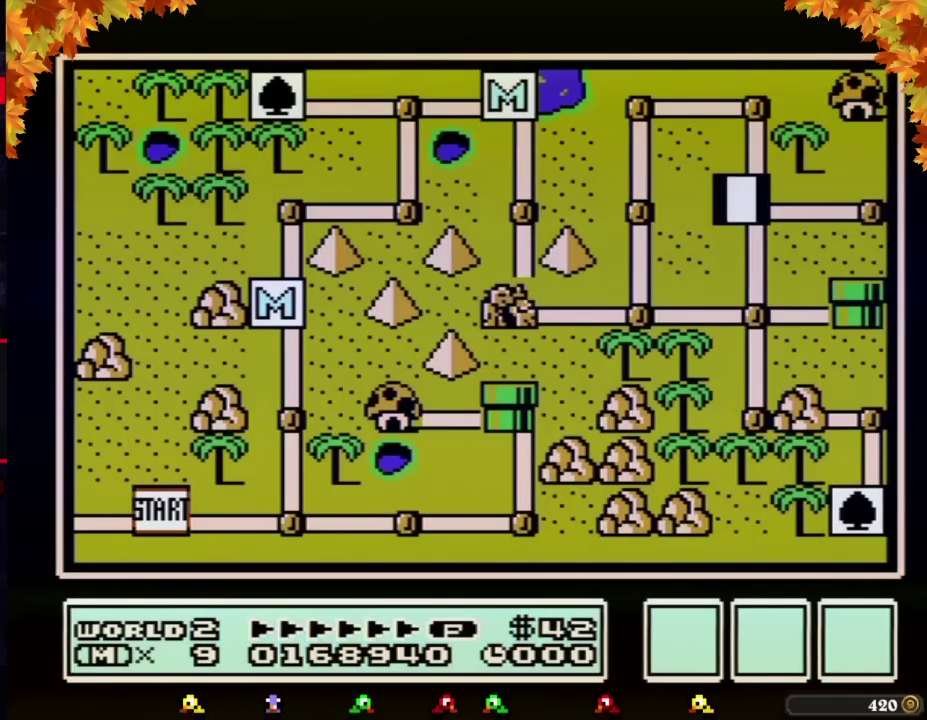
Gameplay with a controller (Nintendo layout); each line is a JSON object with the inputs held at the frame after it. "events" lists button and stick changes between this image and that frame as [ms after this image, input, new state], when the widget could be followed in between. Not read: L3 R3.
{"buttons": ["DPAD_RIGHT"], "events": [[217, "DPAD_RIGHT", "down"]]}
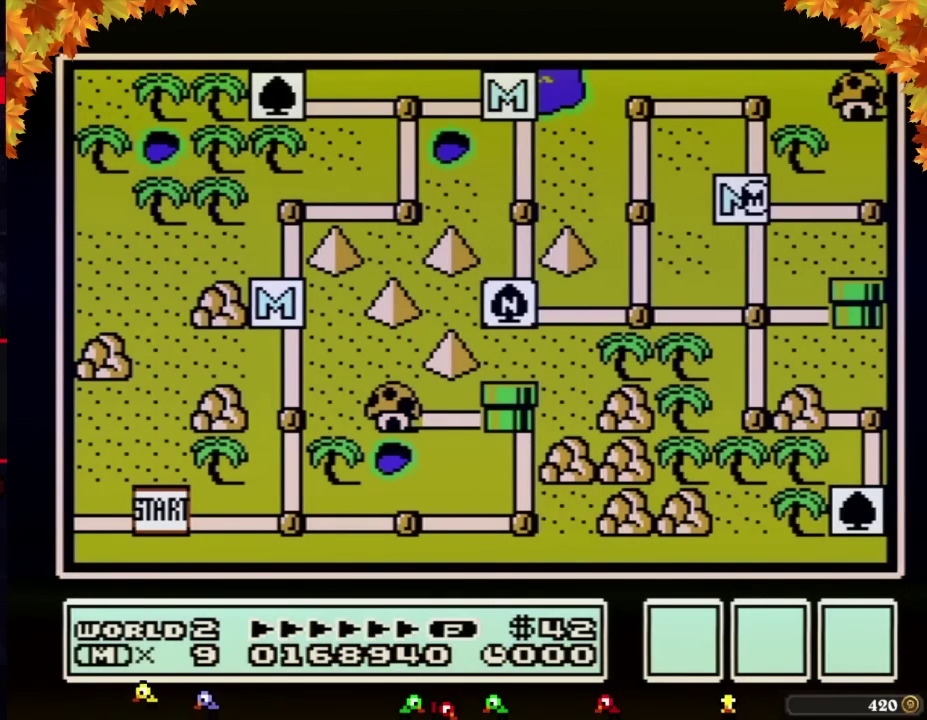
{"buttons": ["DPAD_RIGHT"], "events": []}
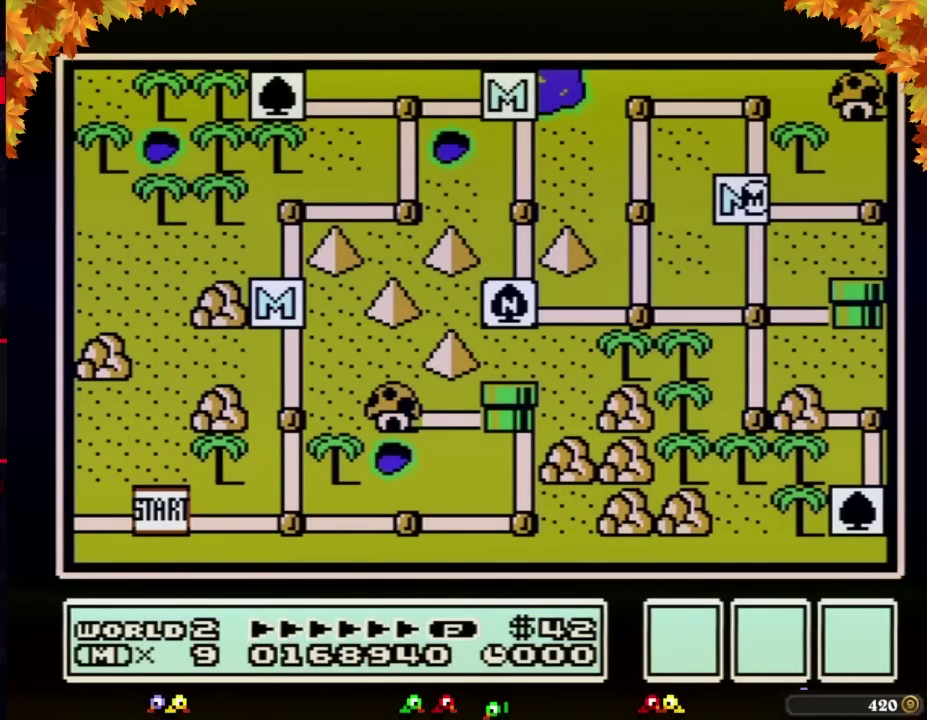
{"buttons": ["DPAD_RIGHT"], "events": []}
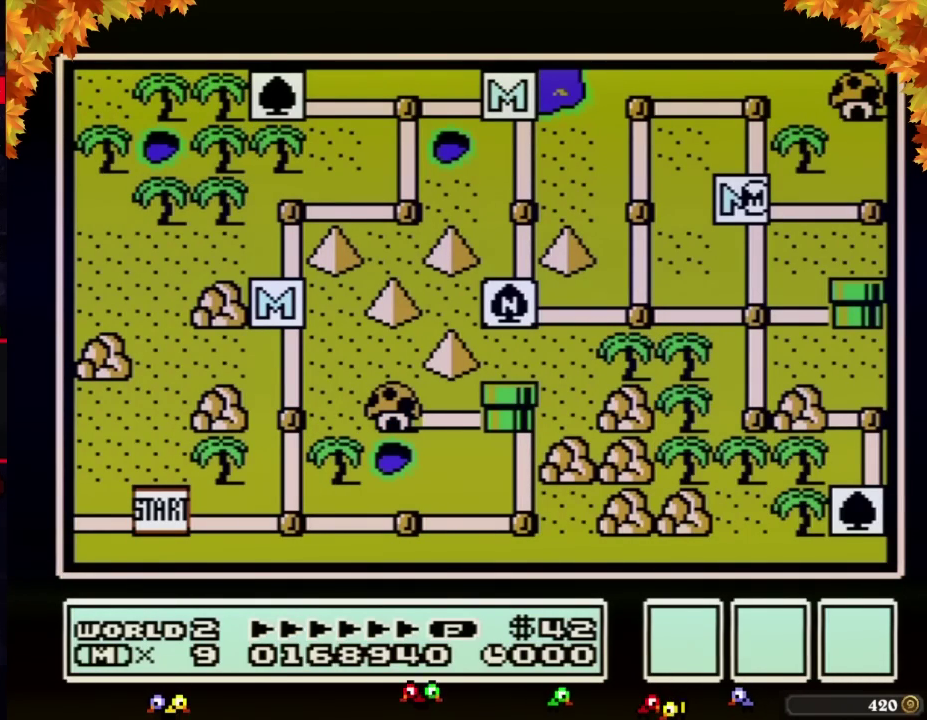
{"buttons": ["DPAD_RIGHT"], "events": []}
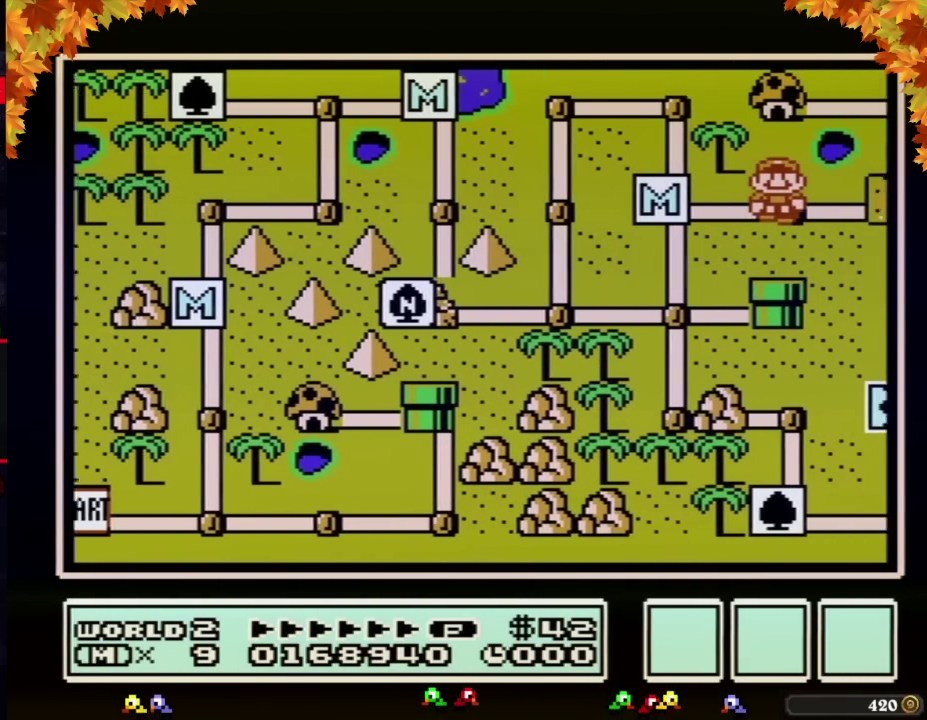
{"buttons": ["DPAD_RIGHT"], "events": []}
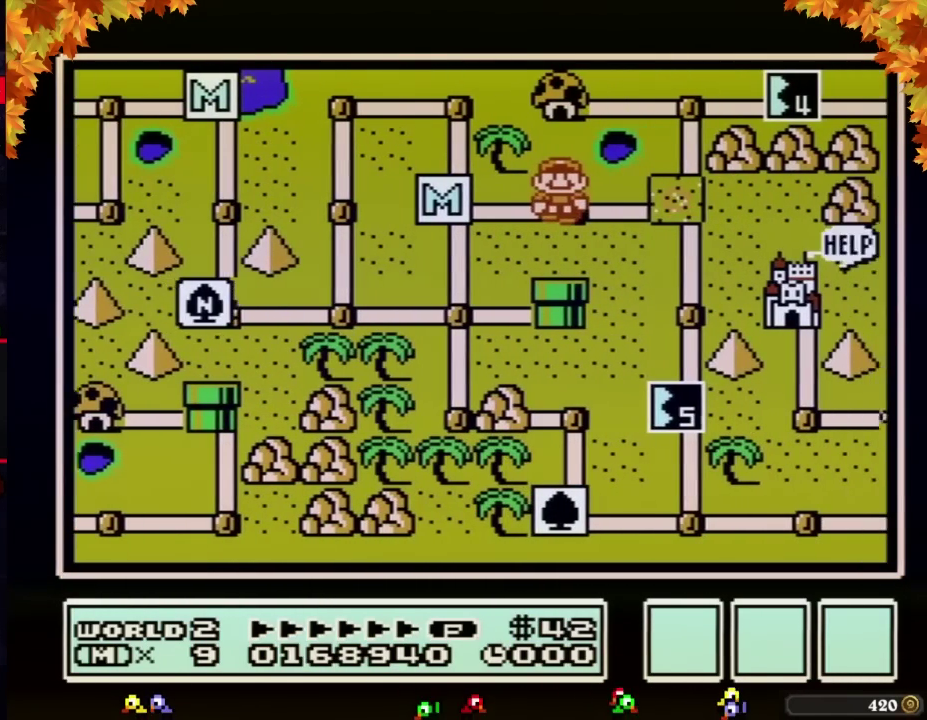
{"buttons": ["DPAD_RIGHT"], "events": []}
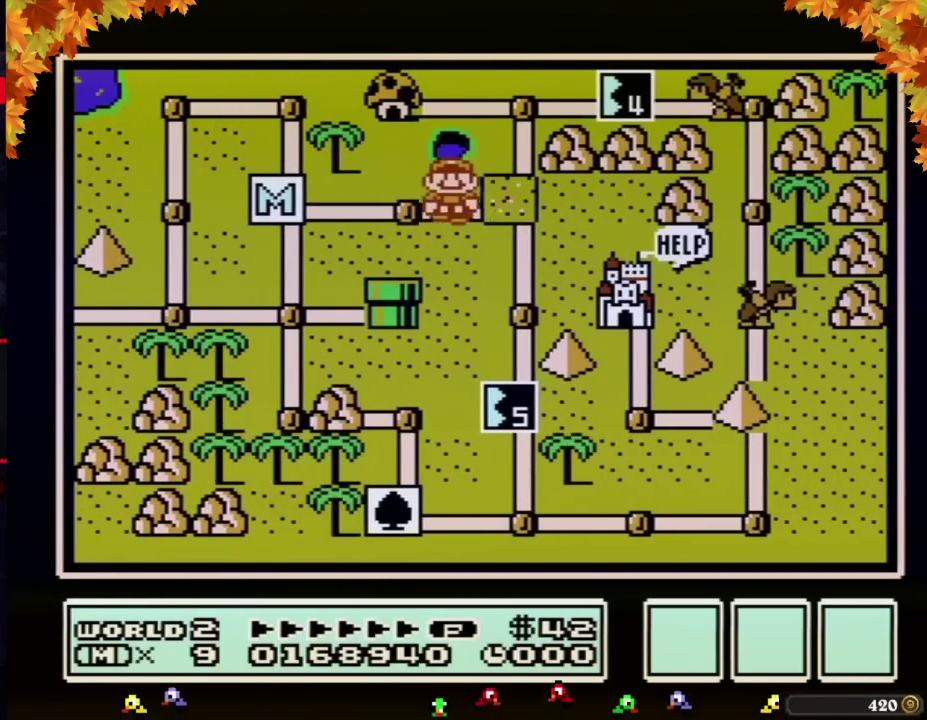
{"buttons": ["DPAD_RIGHT"], "events": []}
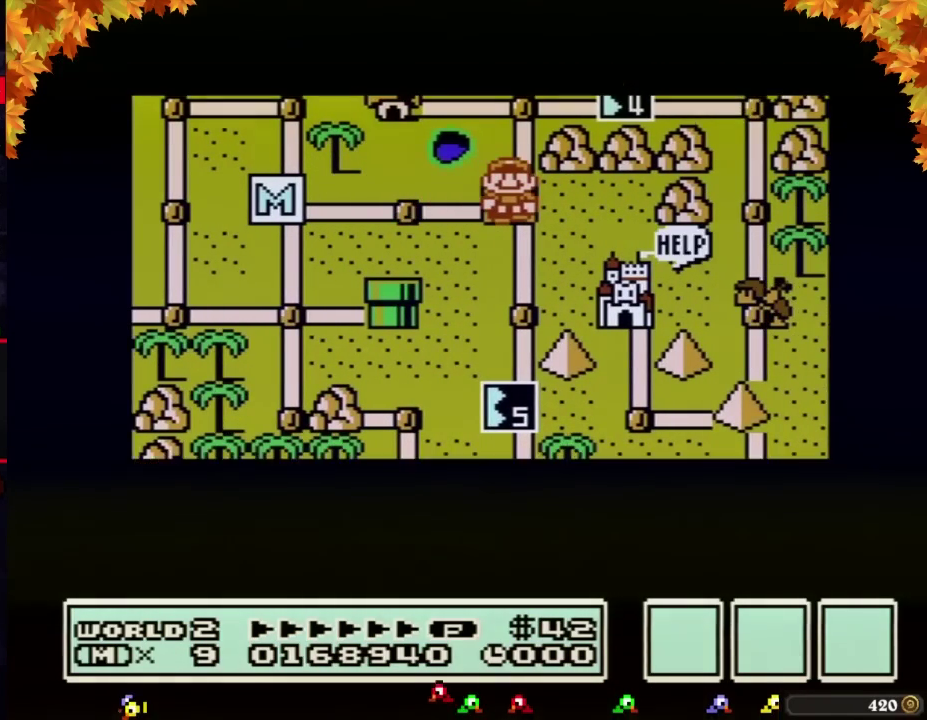
{"buttons": ["DPAD_RIGHT"], "events": []}
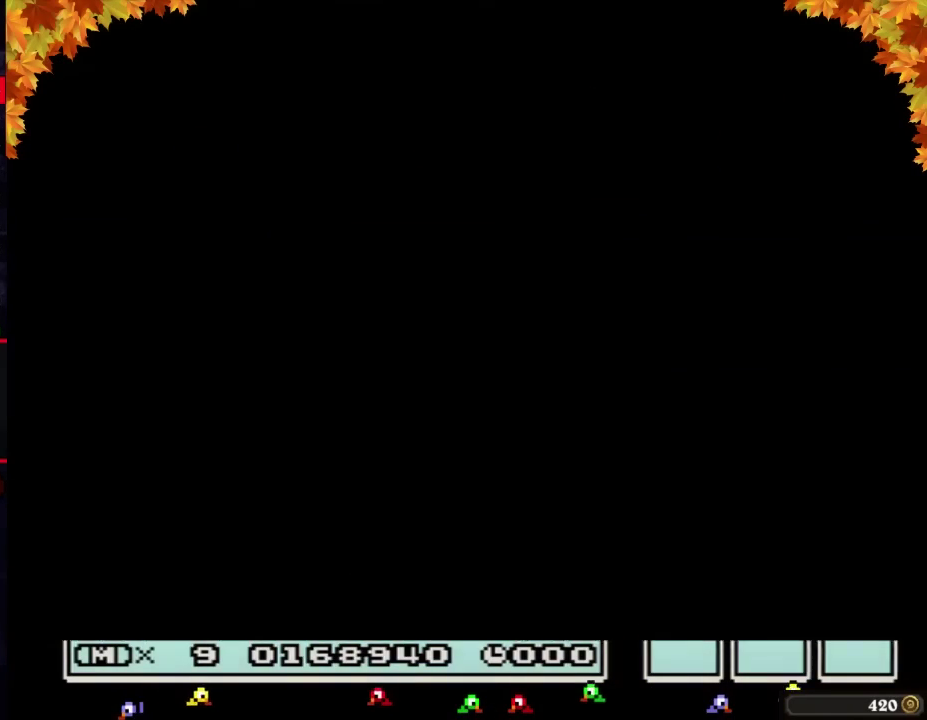
{"buttons": ["B", "DPAD_RIGHT"], "events": [[267, "DPAD_RIGHT", "up"], [333, "A", "down"], [367, "A", "up"], [367, "B", "down"], [367, "DPAD_RIGHT", "down"]]}
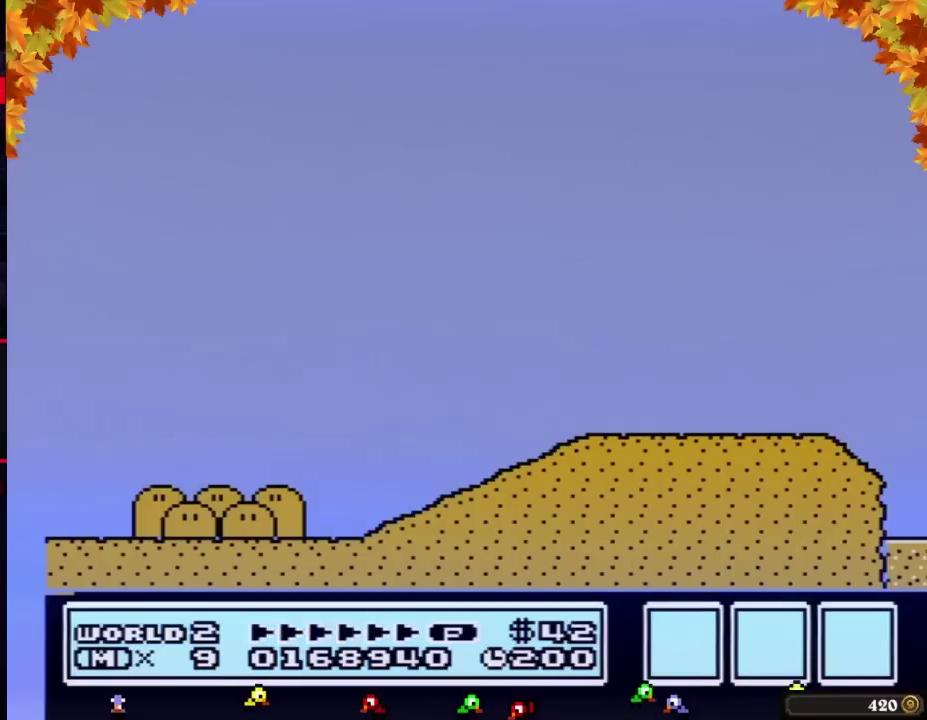
{"buttons": ["B", "DPAD_RIGHT"], "events": []}
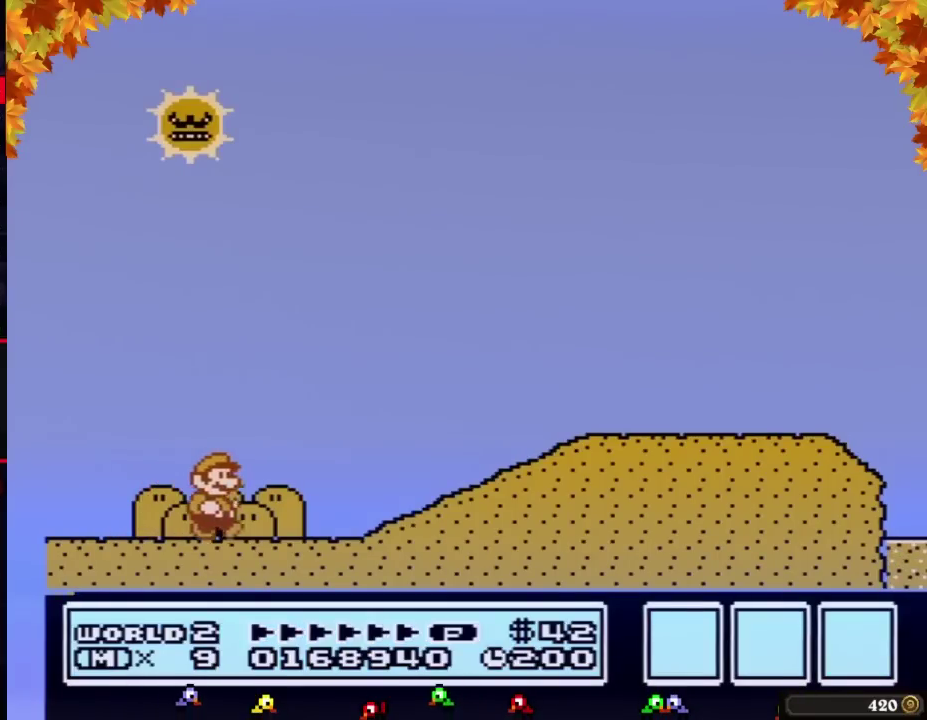
{"buttons": ["A", "B", "DPAD_RIGHT"], "events": [[400, "A", "down"]]}
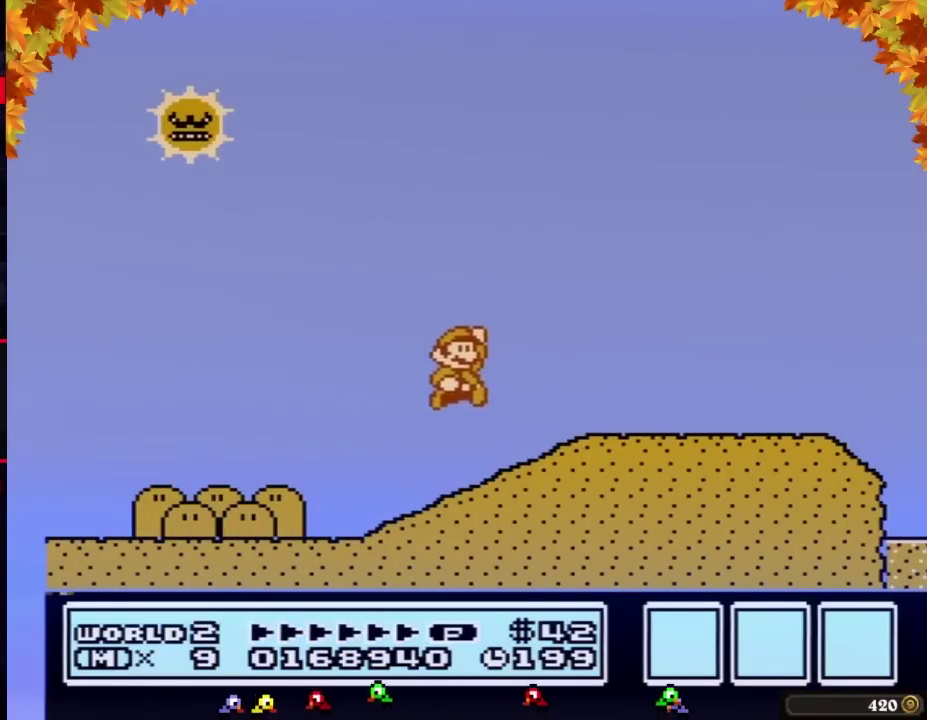
{"buttons": ["B", "DPAD_RIGHT"], "events": [[17, "A", "up"]]}
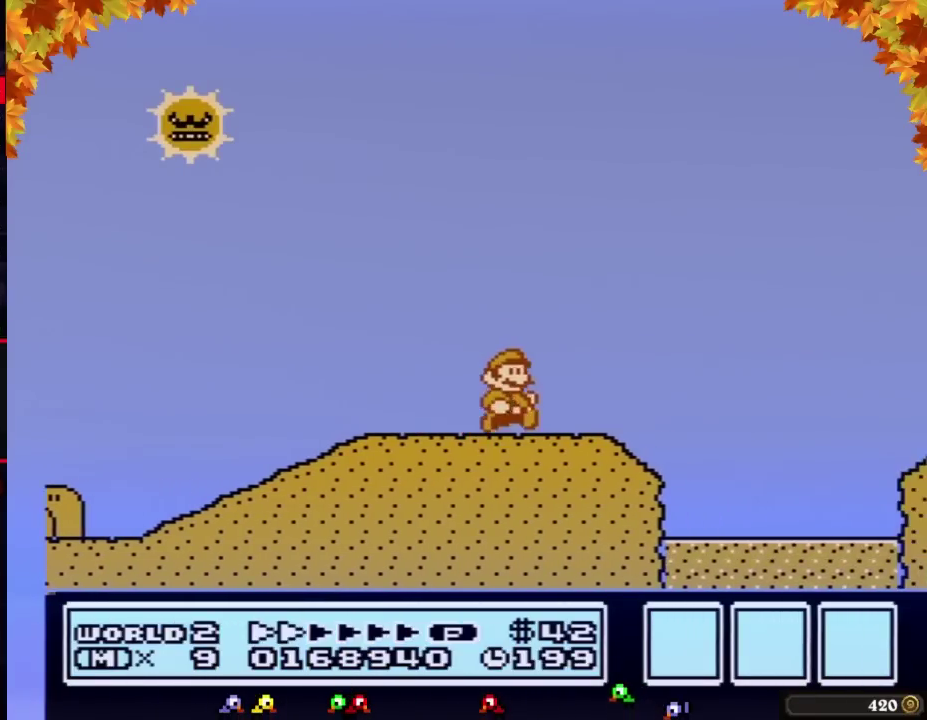
{"buttons": ["B", "DPAD_RIGHT"], "events": [[333, "A", "down"], [450, "A", "up"]]}
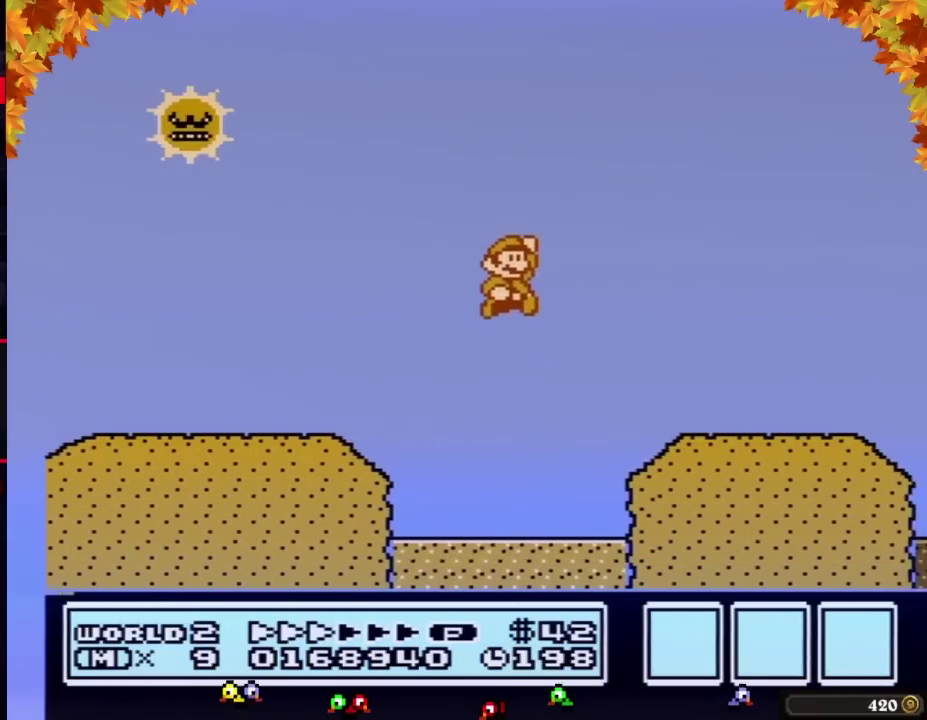
{"buttons": ["B", "DPAD_RIGHT"], "events": []}
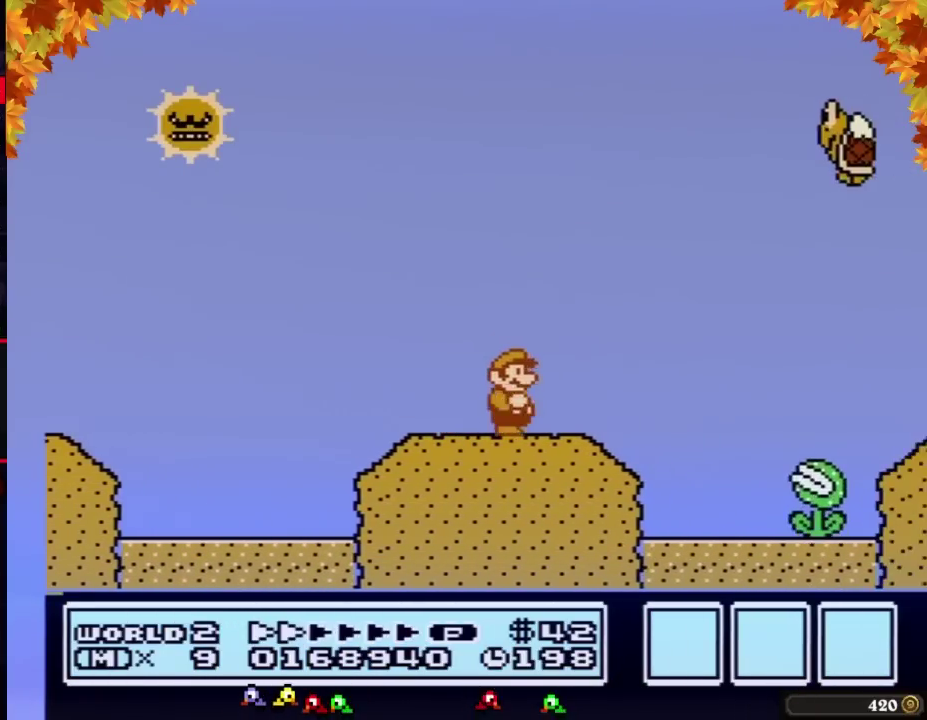
{"buttons": ["B", "DPAD_RIGHT"], "events": [[300, "A", "down"], [400, "A", "up"]]}
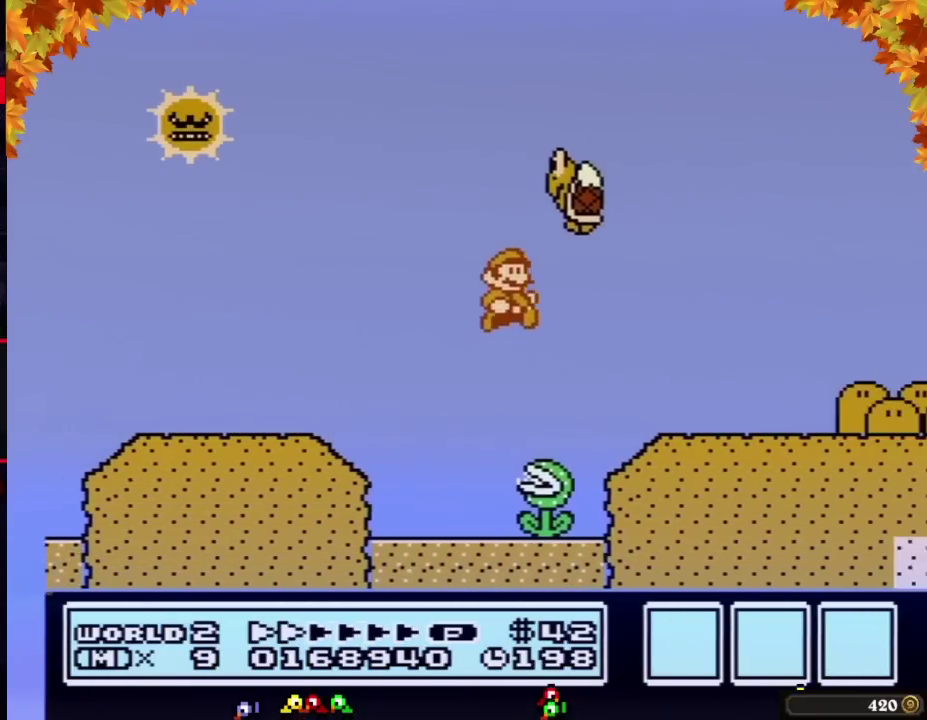
{"buttons": ["B", "DPAD_RIGHT"], "events": []}
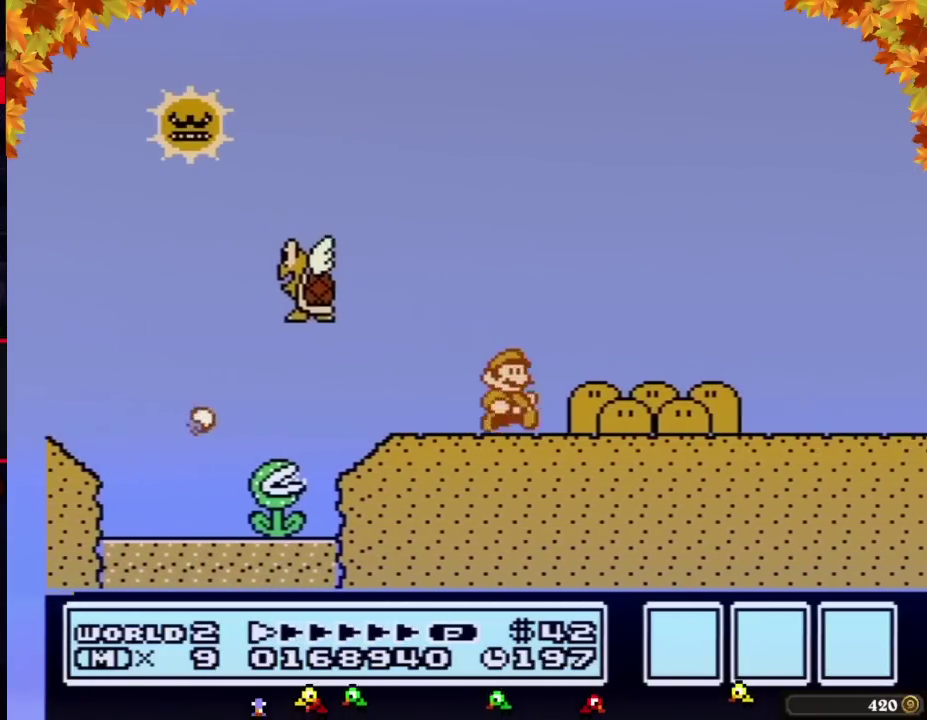
{"buttons": ["B", "DPAD_RIGHT"], "events": []}
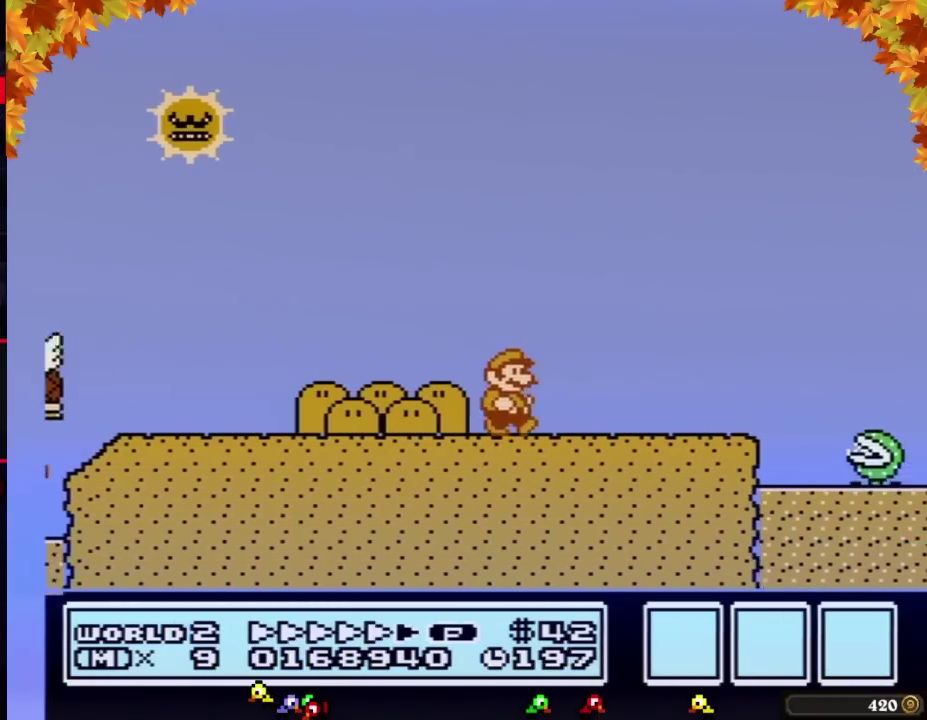
{"buttons": ["A", "B", "DPAD_RIGHT"], "events": [[467, "A", "down"]]}
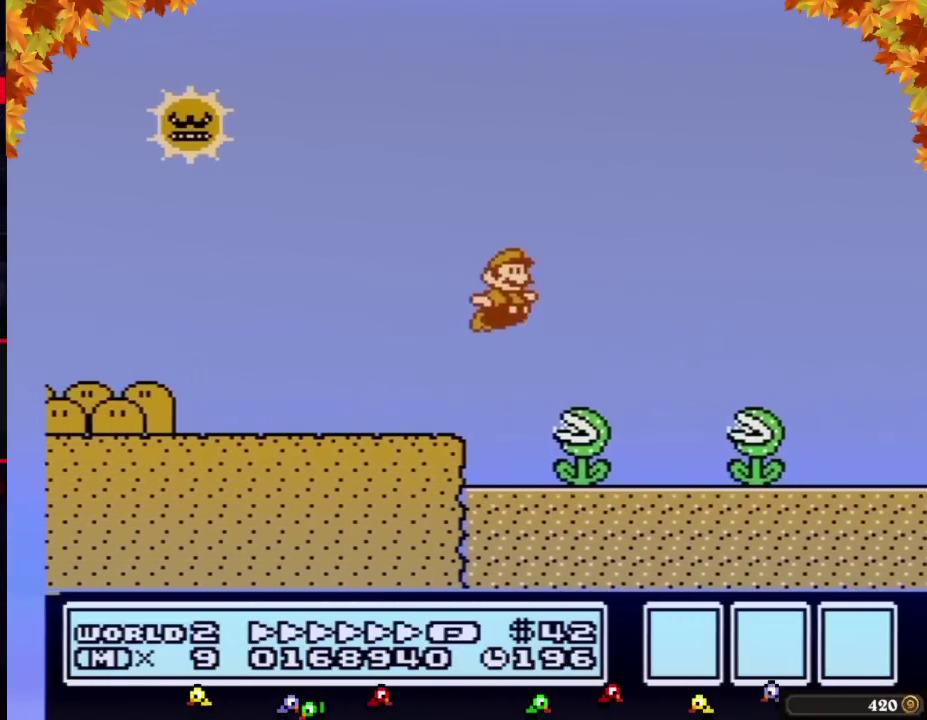
{"buttons": ["B", "DPAD_RIGHT"], "events": [[233, "A", "up"]]}
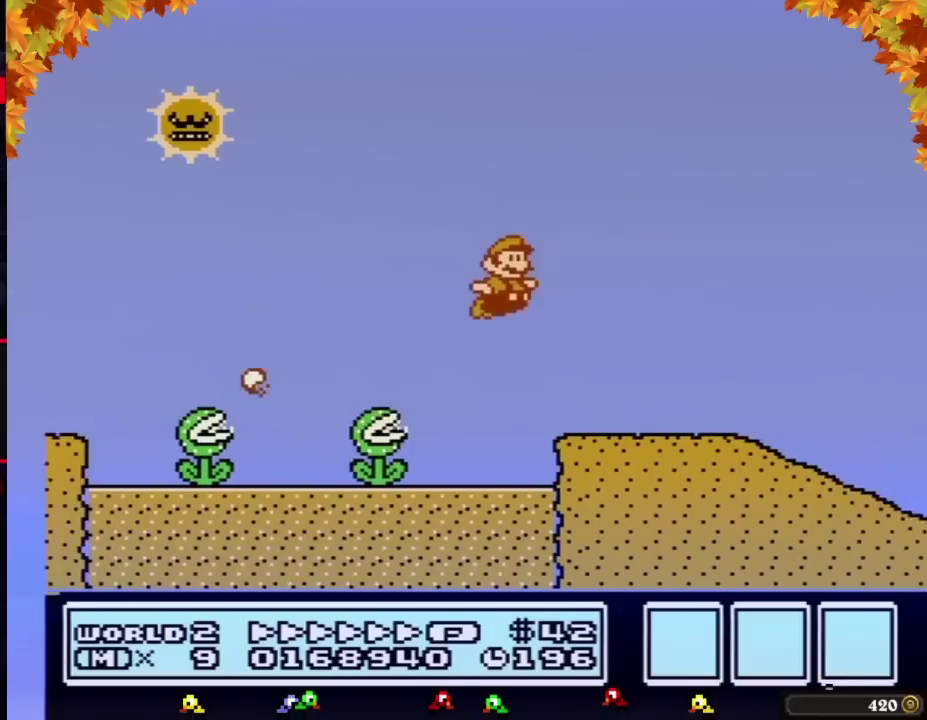
{"buttons": ["A", "B", "DPAD_RIGHT"], "events": [[483, "A", "down"]]}
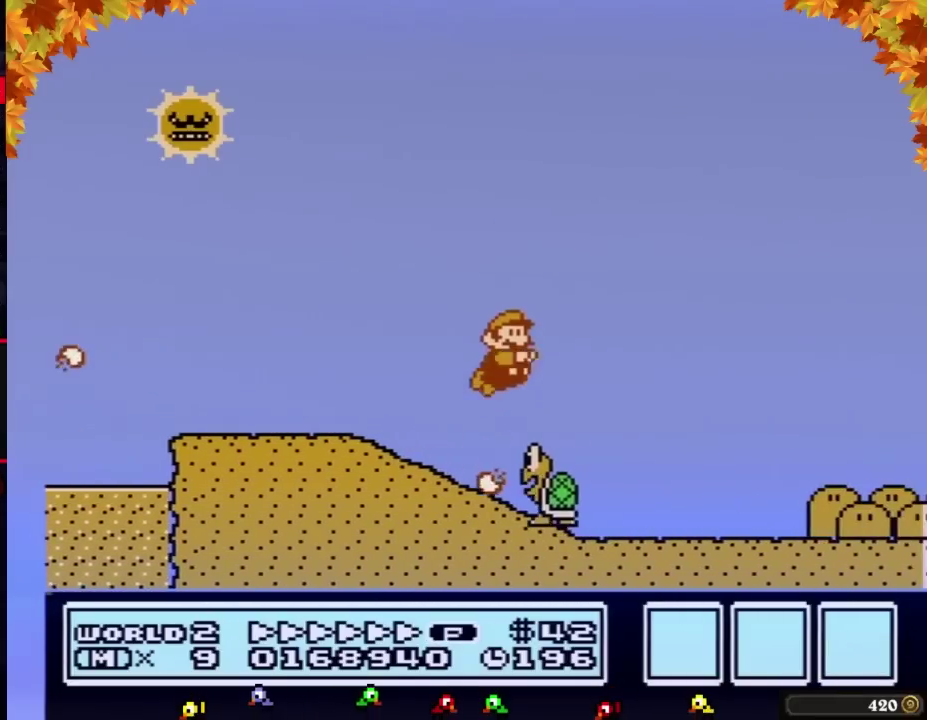
{"buttons": ["B", "DPAD_RIGHT"], "events": [[183, "A", "up"]]}
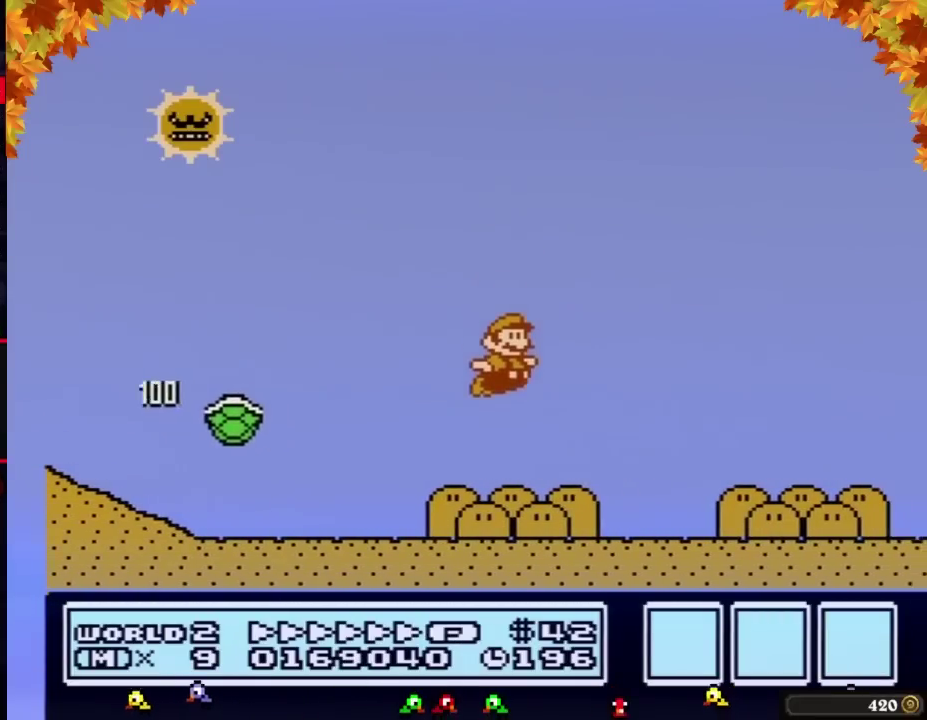
{"buttons": ["B", "DPAD_RIGHT"], "events": []}
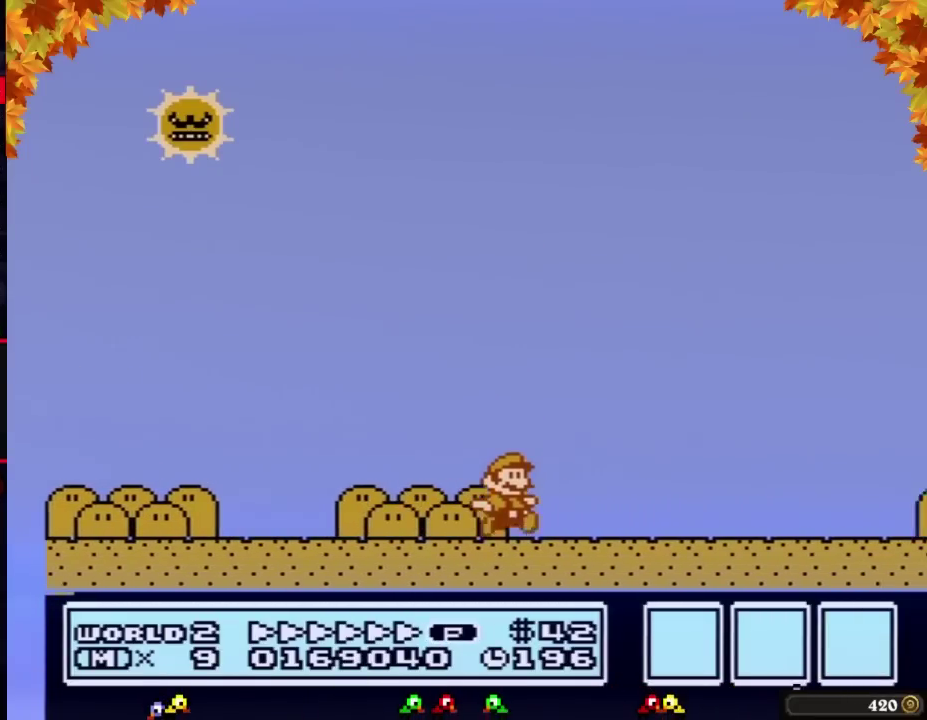
{"buttons": ["B", "DPAD_RIGHT"], "events": []}